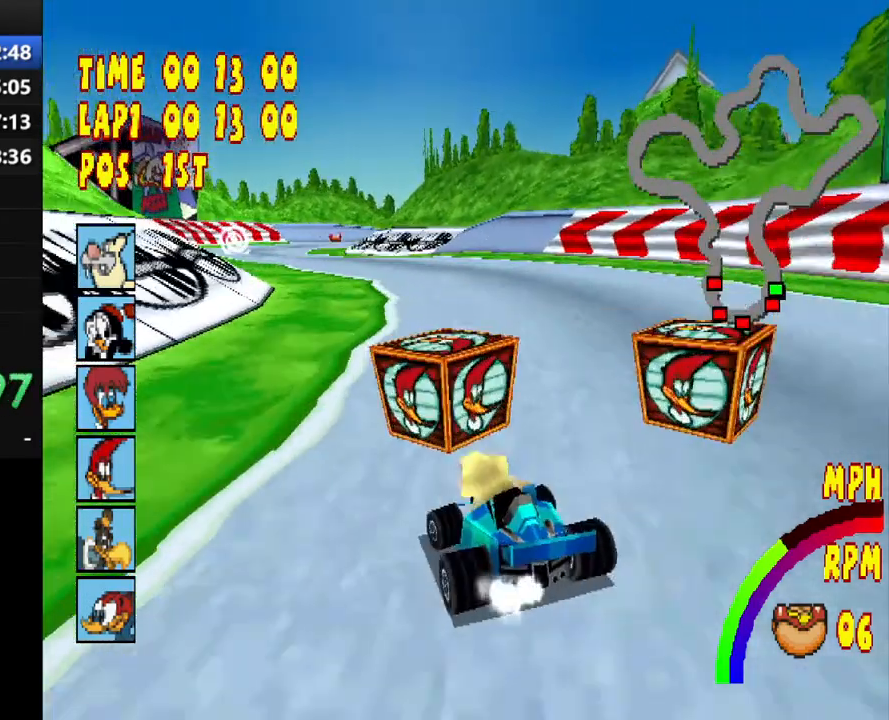
Gameplay with a controller (PlayStation layout); each line is a JSON object with the inputs held at the frame after it. "events" lists button and stick changes between this image and that frame as [ms after this image, input, new state], when the widget could be followed in between. Not read: L3 R3 left_stick right_stick.
{"buttons": ["CROSS", "DPAD_LEFT"], "events": [[17, "DPAD_LEFT", "down"], [17, "R1", "down"], [300, "DPAD_LEFT", "up"], [350, "DPAD_LEFT", "down"], [350, "R1", "up"]]}
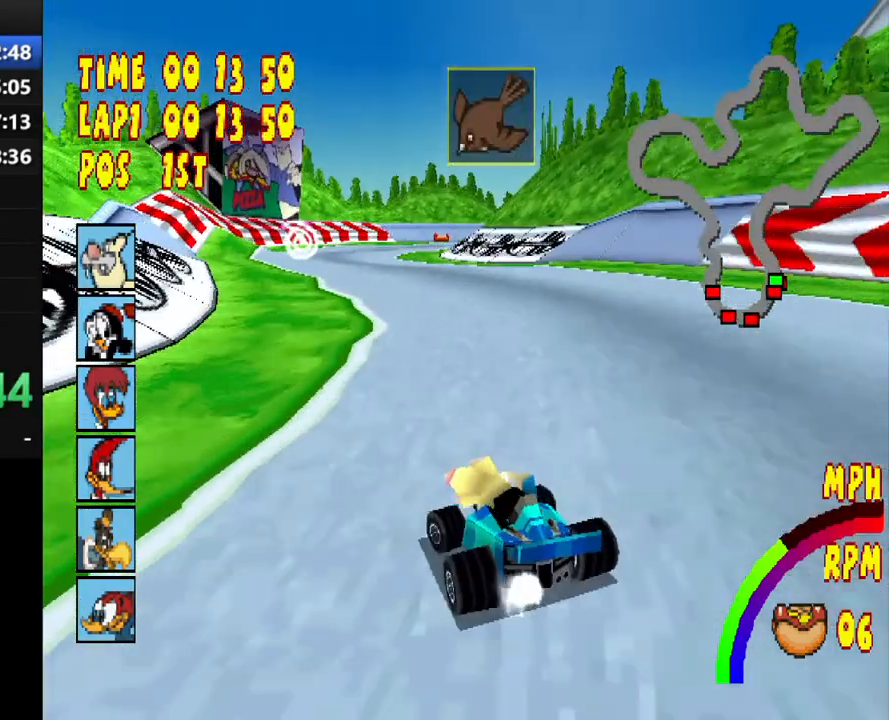
{"buttons": ["CROSS"], "events": [[133, "L1", "down"], [283, "L1", "up"], [383, "DPAD_LEFT", "up"]]}
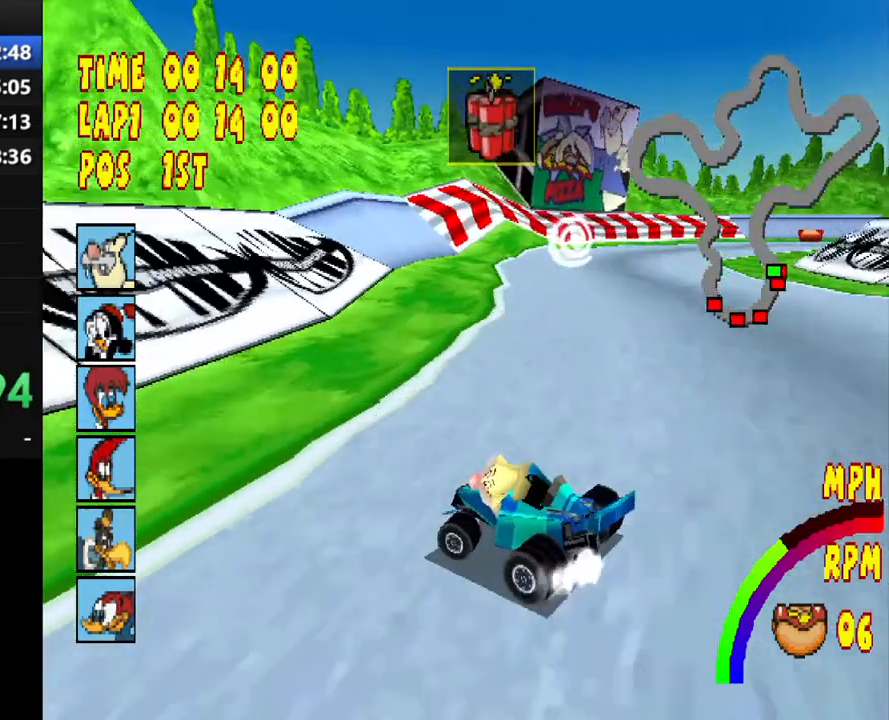
{"buttons": ["CROSS", "L1", "R1", "DPAD_RIGHT"], "events": [[250, "DPAD_RIGHT", "down"], [417, "R1", "down"], [433, "L1", "down"]]}
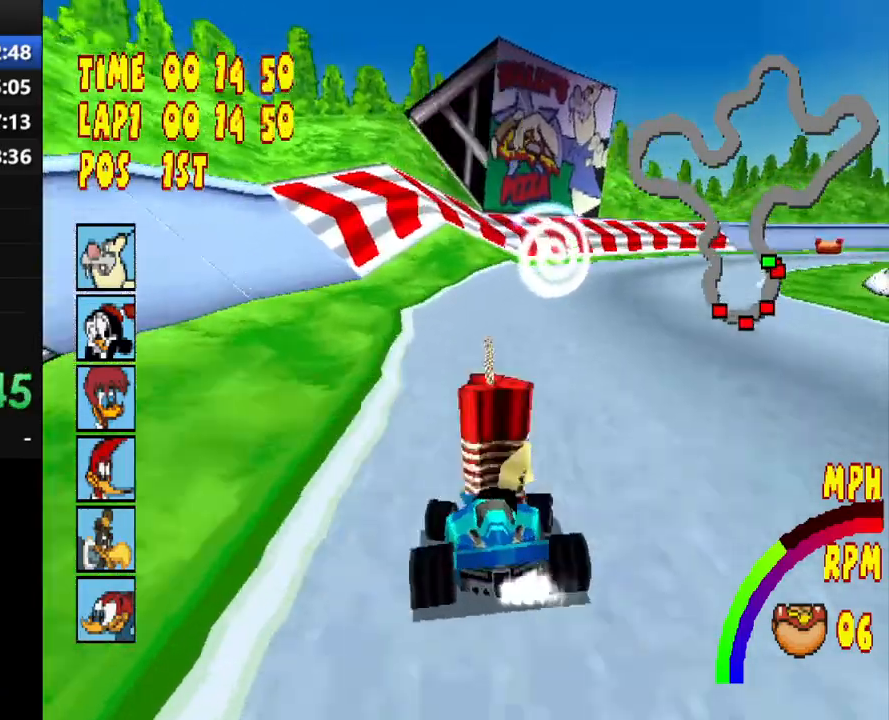
{"buttons": ["CROSS", "R1", "DPAD_RIGHT"], "events": [[133, "L1", "up"], [217, "R1", "up"], [283, "R1", "down"]]}
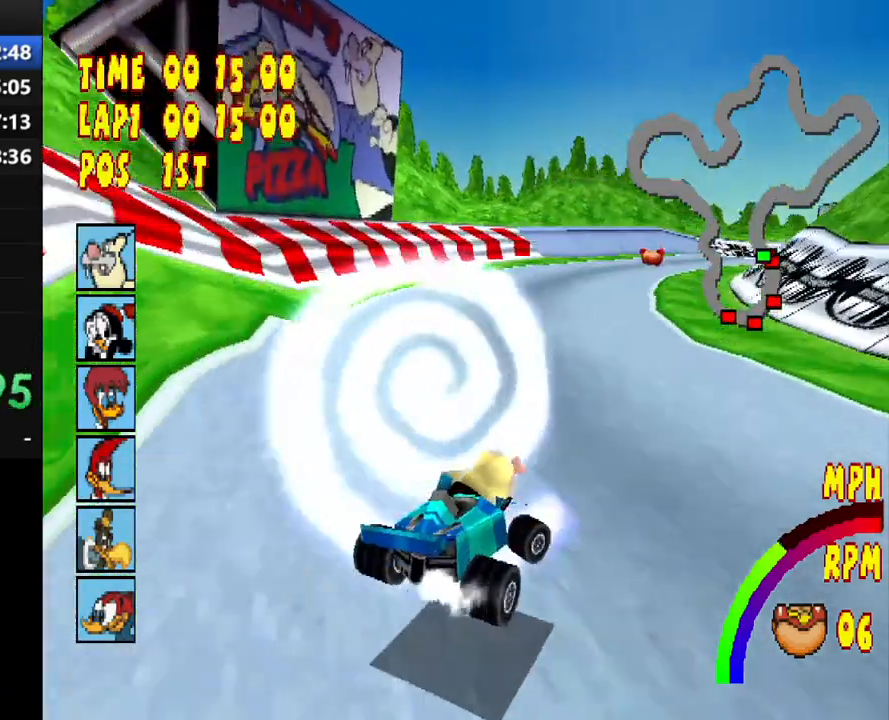
{"buttons": ["CROSS", "R1", "DPAD_RIGHT"], "events": [[17, "DPAD_RIGHT", "up"], [33, "R1", "up"], [300, "DPAD_RIGHT", "down"], [350, "R1", "down"]]}
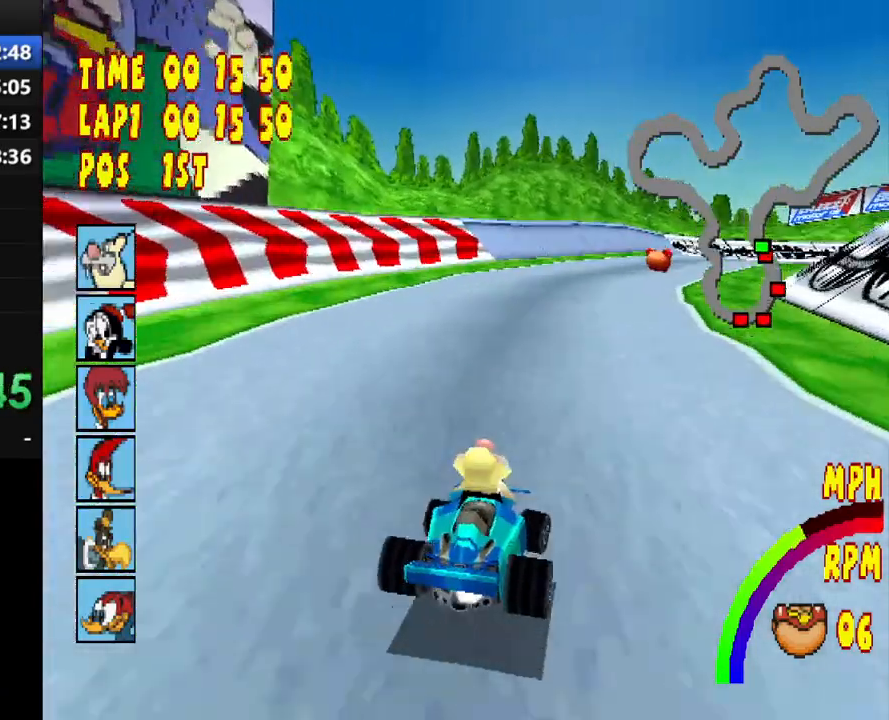
{"buttons": ["CROSS", "R1", "DPAD_RIGHT"], "events": []}
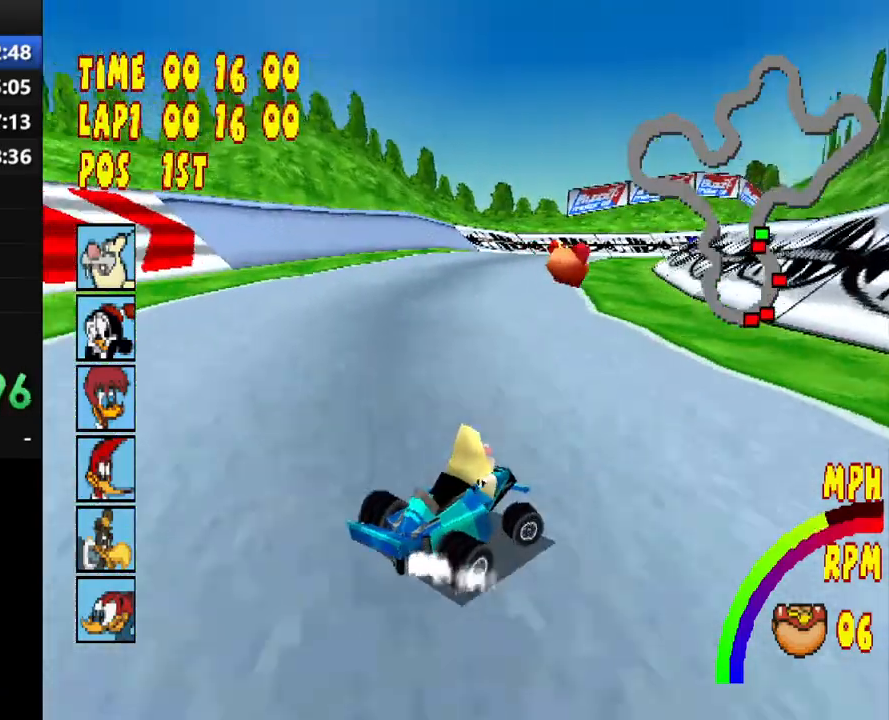
{"buttons": ["CROSS"], "events": [[267, "DPAD_RIGHT", "up"], [267, "R1", "up"]]}
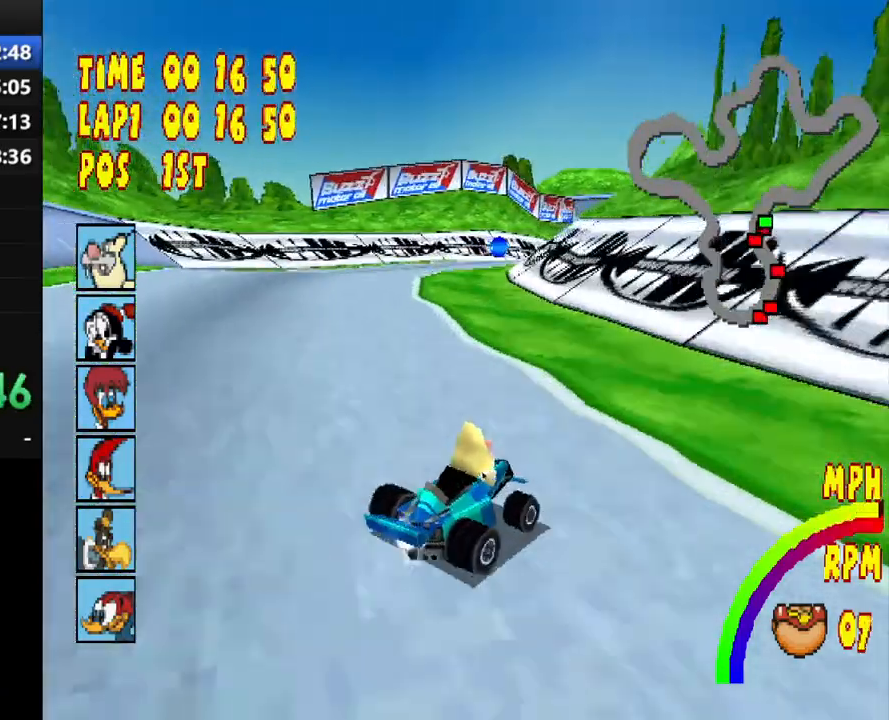
{"buttons": ["CROSS", "R1", "DPAD_RIGHT"], "events": [[200, "R1", "down"], [250, "DPAD_RIGHT", "down"]]}
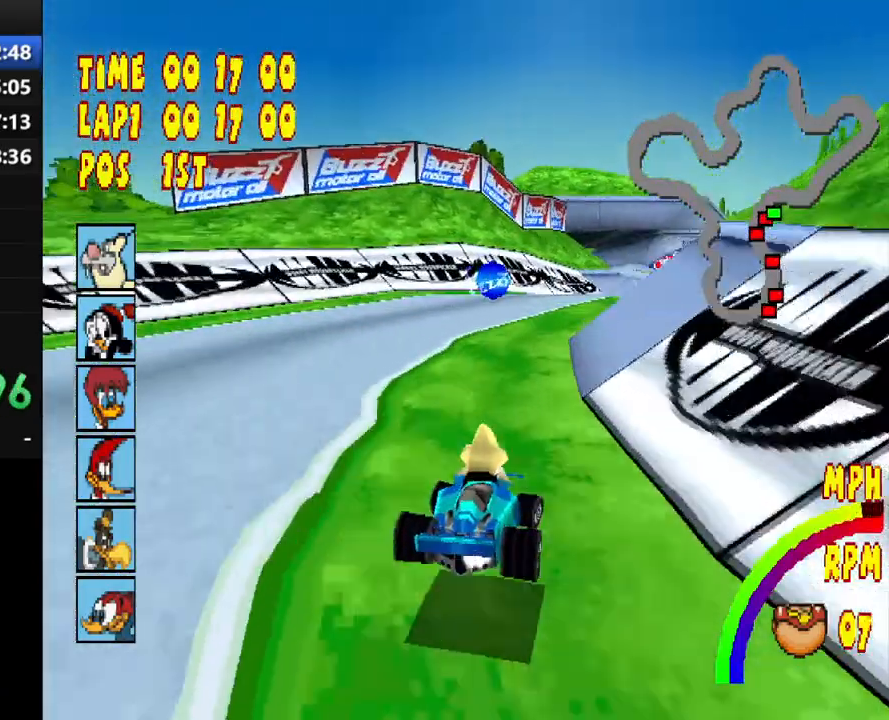
{"buttons": ["CROSS", "R1"], "events": [[483, "DPAD_RIGHT", "up"]]}
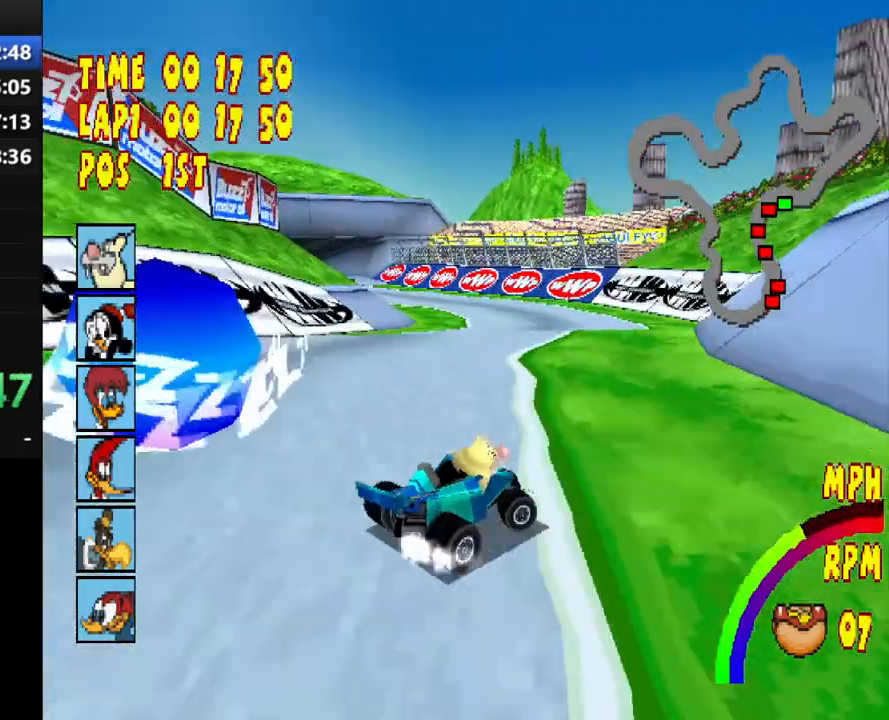
{"buttons": ["CROSS"], "events": [[33, "R1", "up"]]}
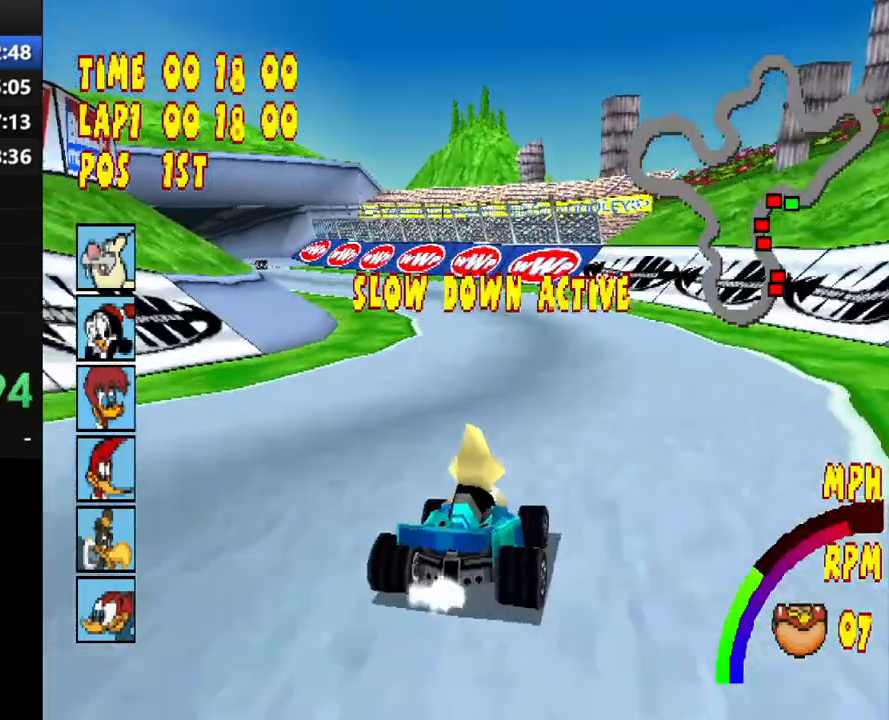
{"buttons": ["CROSS"], "events": []}
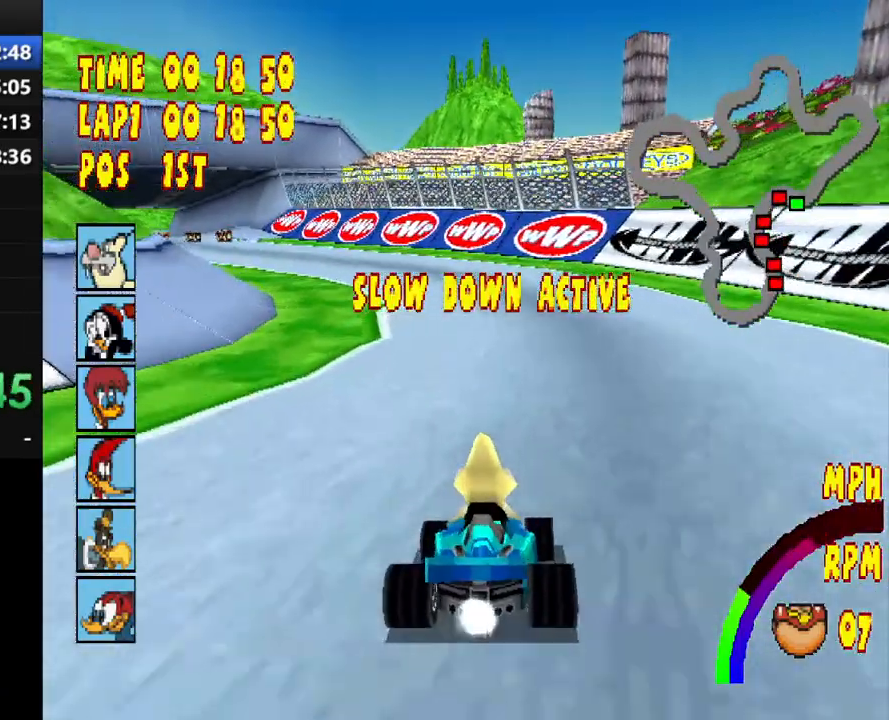
{"buttons": ["CROSS", "DPAD_LEFT"], "events": [[117, "DPAD_LEFT", "down"], [300, "DPAD_LEFT", "up"], [467, "DPAD_LEFT", "down"]]}
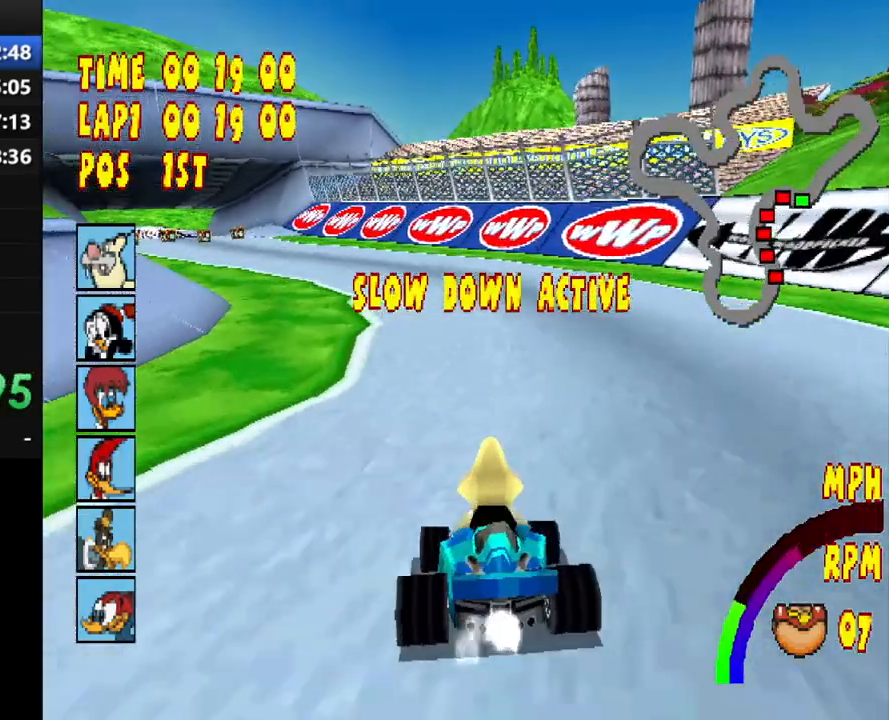
{"buttons": ["CROSS"], "events": [[33, "R1", "down"], [383, "DPAD_LEFT", "up"], [433, "R1", "up"]]}
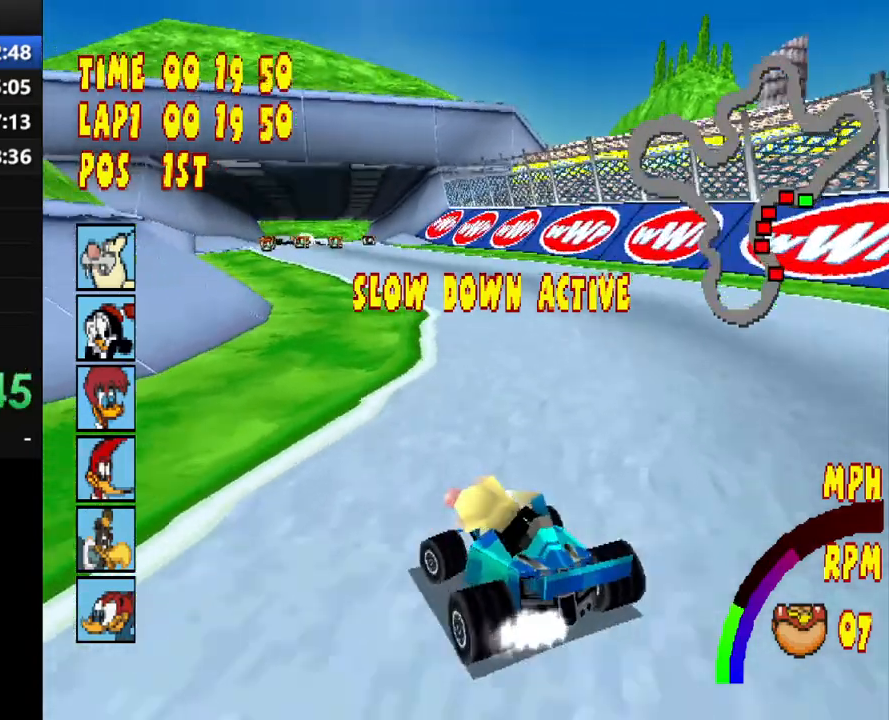
{"buttons": ["CROSS", "R1", "DPAD_LEFT"], "events": [[233, "DPAD_LEFT", "down"], [300, "R1", "down"]]}
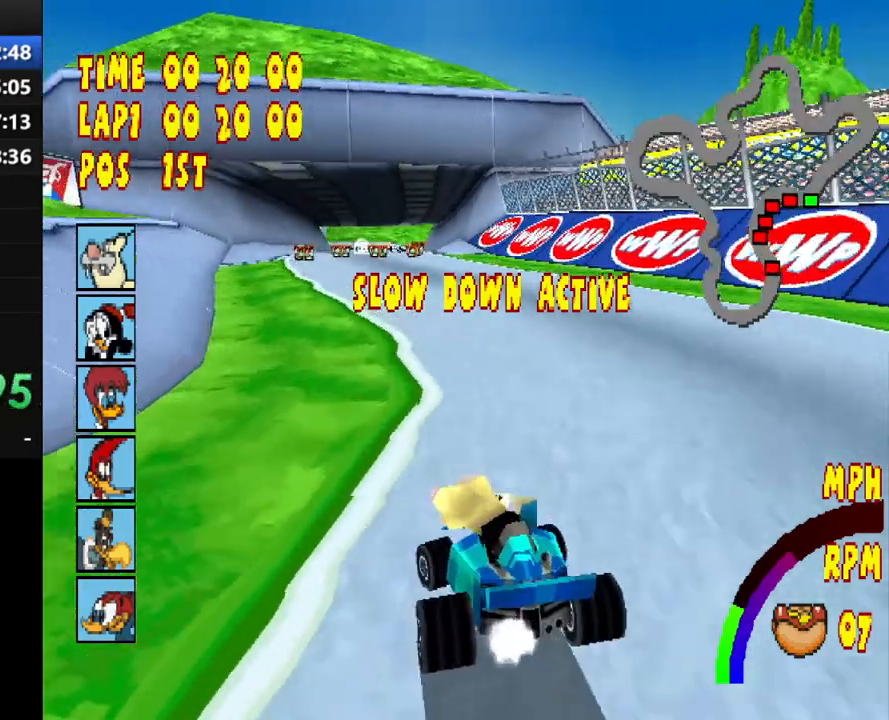
{"buttons": ["CROSS", "R1", "DPAD_LEFT"], "events": [[117, "DPAD_LEFT", "up"], [167, "R1", "up"], [450, "DPAD_LEFT", "down"], [483, "R1", "down"]]}
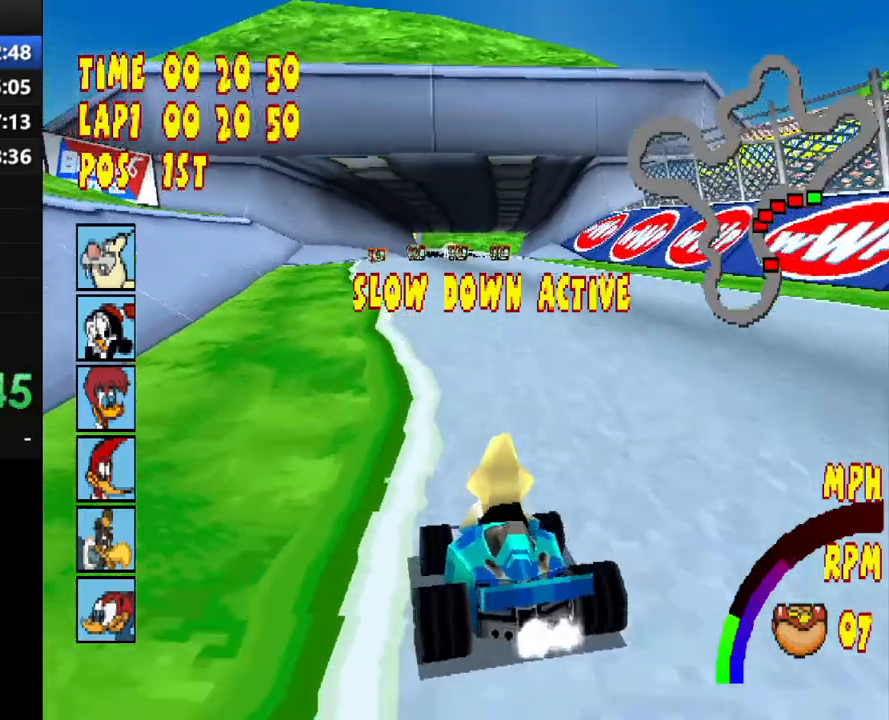
{"buttons": ["CROSS"], "events": [[117, "DPAD_LEFT", "up"], [183, "R1", "up"]]}
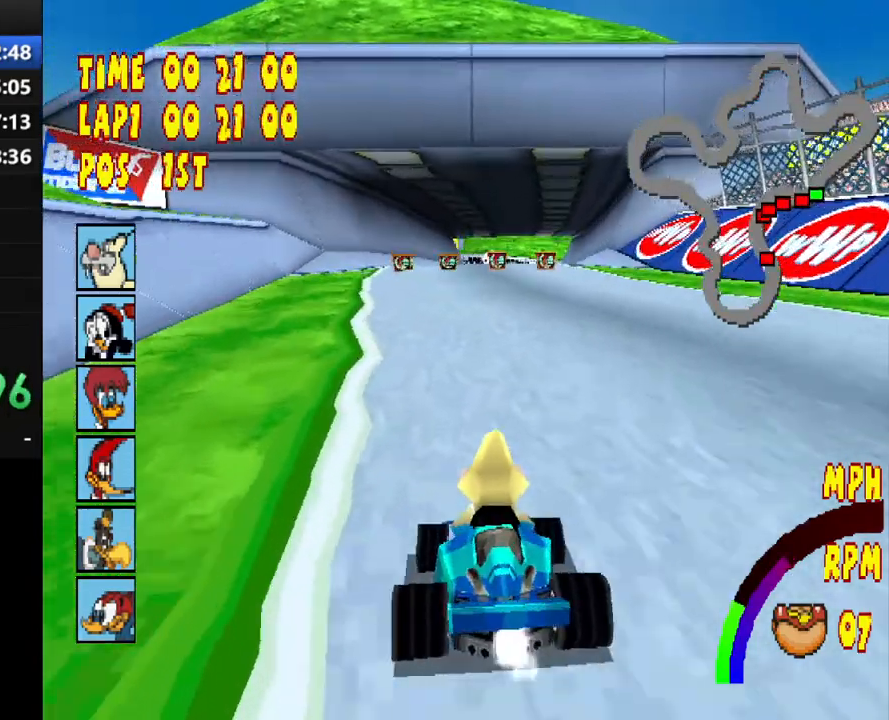
{"buttons": ["CROSS", "DPAD_RIGHT"], "events": [[467, "DPAD_RIGHT", "down"]]}
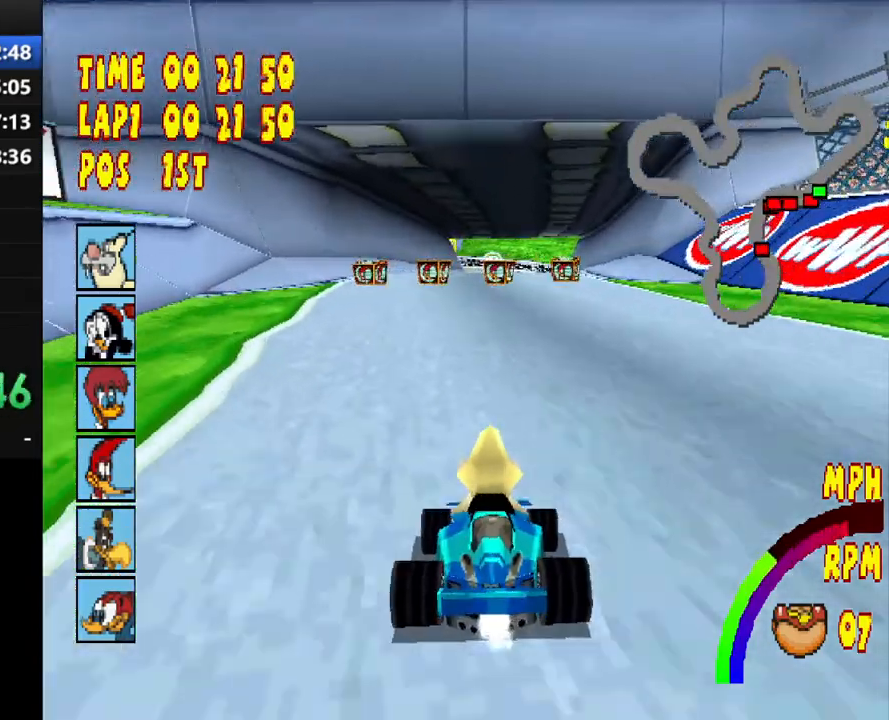
{"buttons": ["CROSS"], "events": [[50, "DPAD_RIGHT", "up"], [367, "DPAD_RIGHT", "down"], [467, "DPAD_RIGHT", "up"]]}
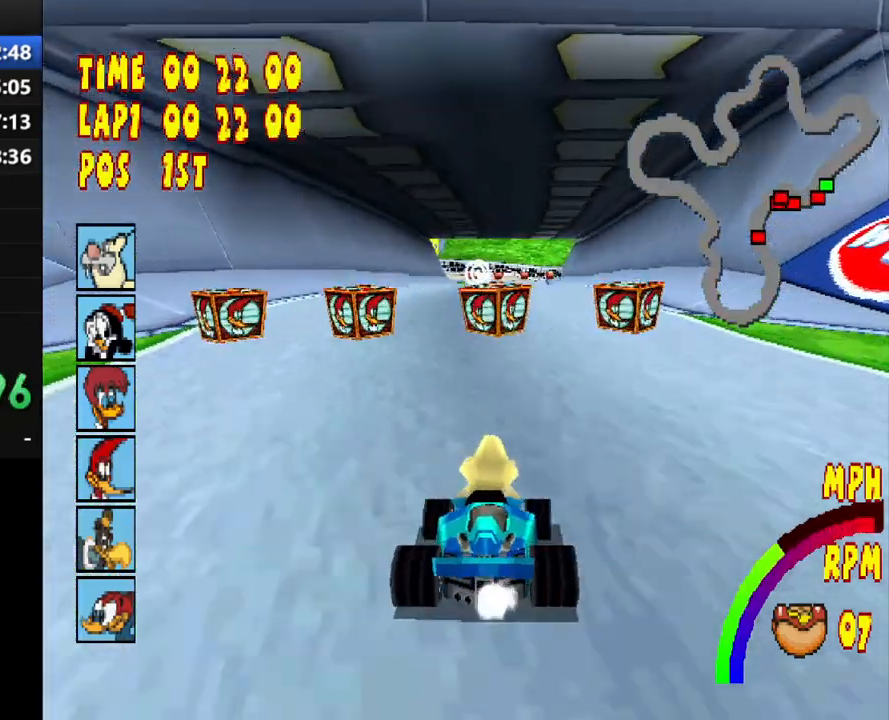
{"buttons": ["CROSS", "L1", "DPAD_LEFT"], "events": [[200, "L1", "down"], [200, "L2", "down"], [300, "L1", "up"], [300, "L2", "up"], [417, "L1", "down"], [417, "L2", "down"], [450, "DPAD_LEFT", "down"], [500, "L2", "up"]]}
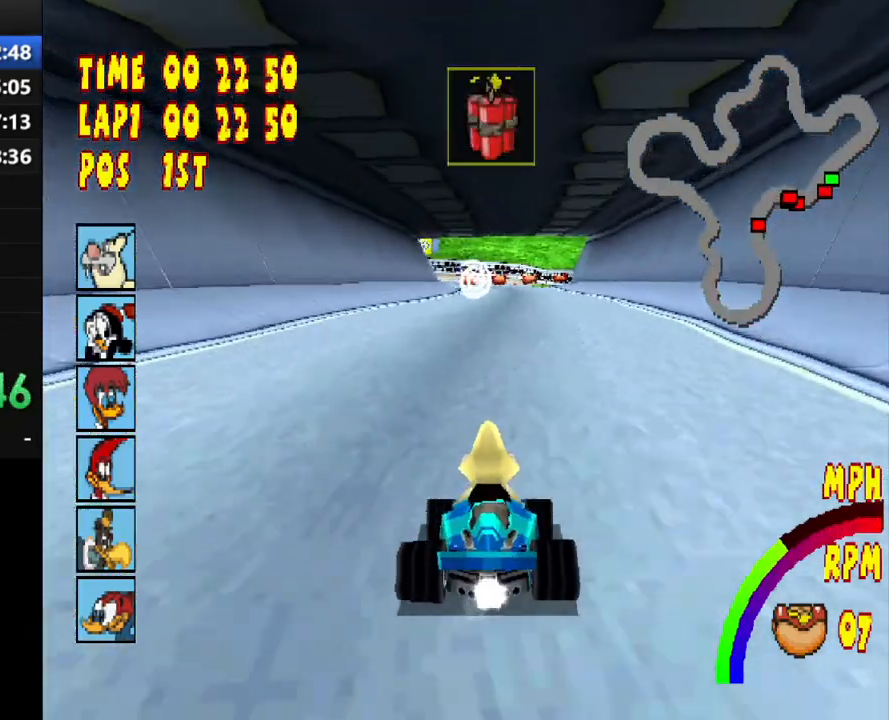
{"buttons": ["CROSS"], "events": [[50, "DPAD_LEFT", "up"], [50, "L1", "up"]]}
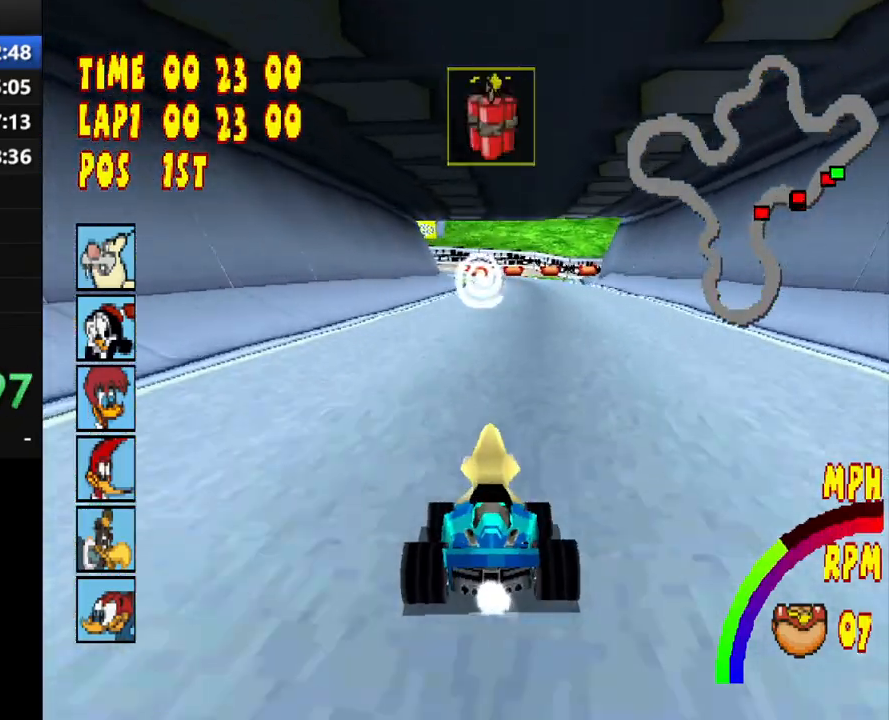
{"buttons": ["CROSS"], "events": [[150, "L1", "down"], [150, "L2", "down"], [267, "L1", "up"], [267, "L2", "up"]]}
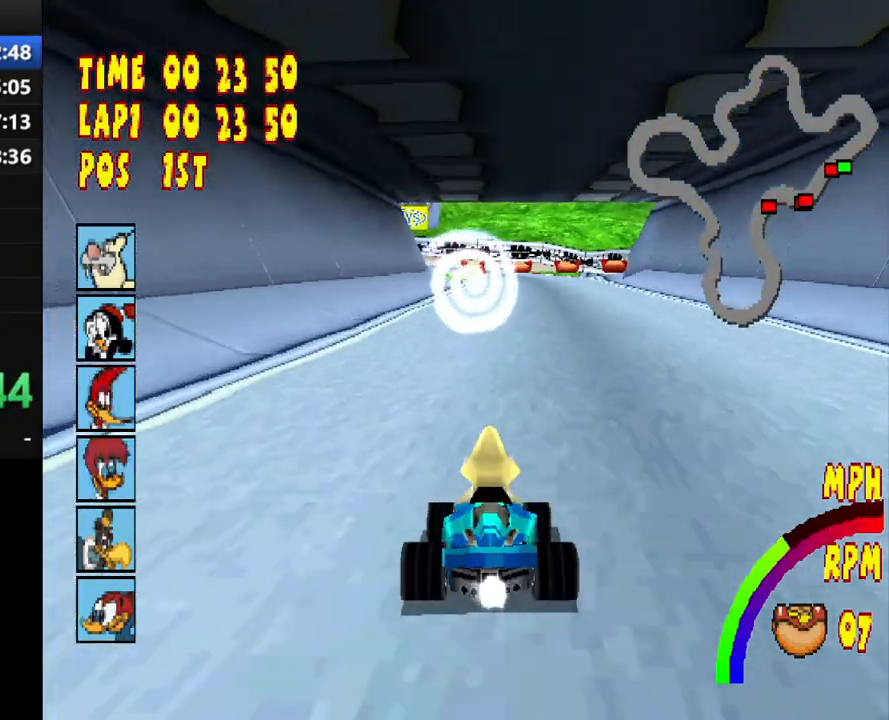
{"buttons": ["CROSS"], "events": [[17, "DPAD_RIGHT", "down"], [217, "DPAD_RIGHT", "up"]]}
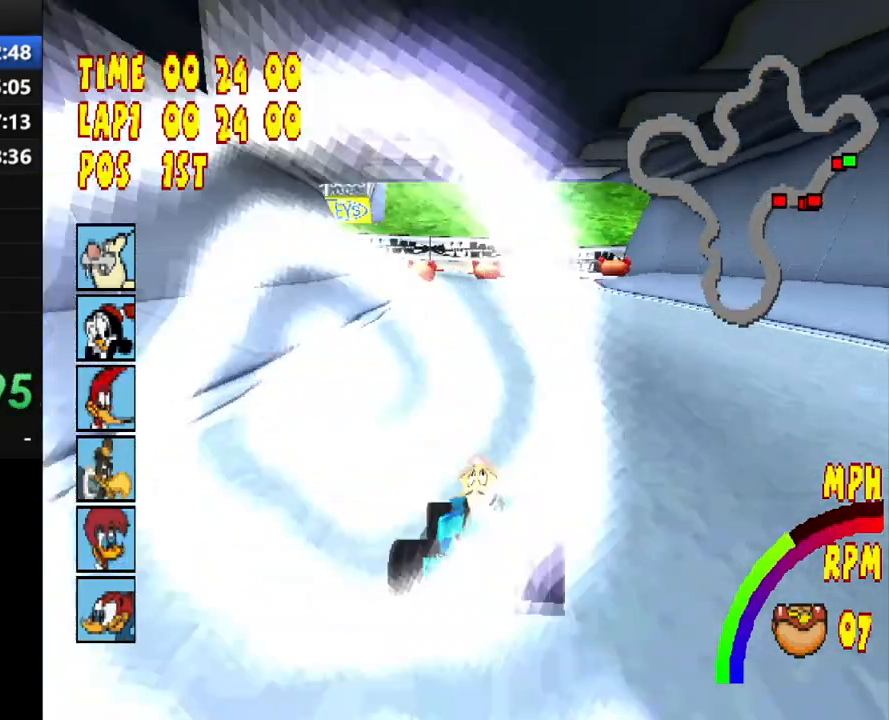
{"buttons": ["CROSS", "R1", "DPAD_LEFT"], "events": [[183, "DPAD_LEFT", "down"], [183, "R1", "down"]]}
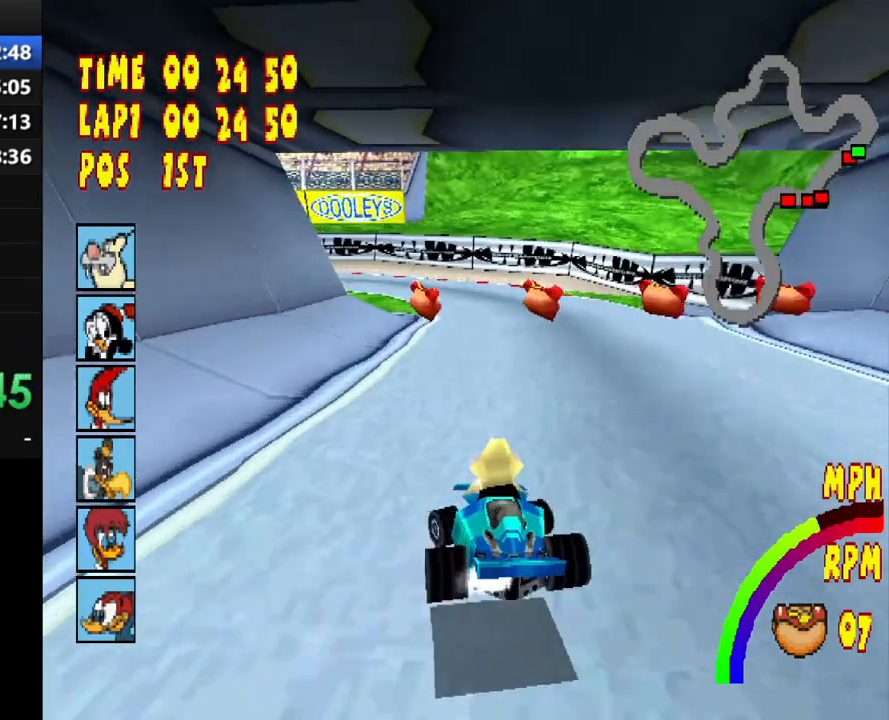
{"buttons": ["CROSS", "R1", "DPAD_LEFT"], "events": []}
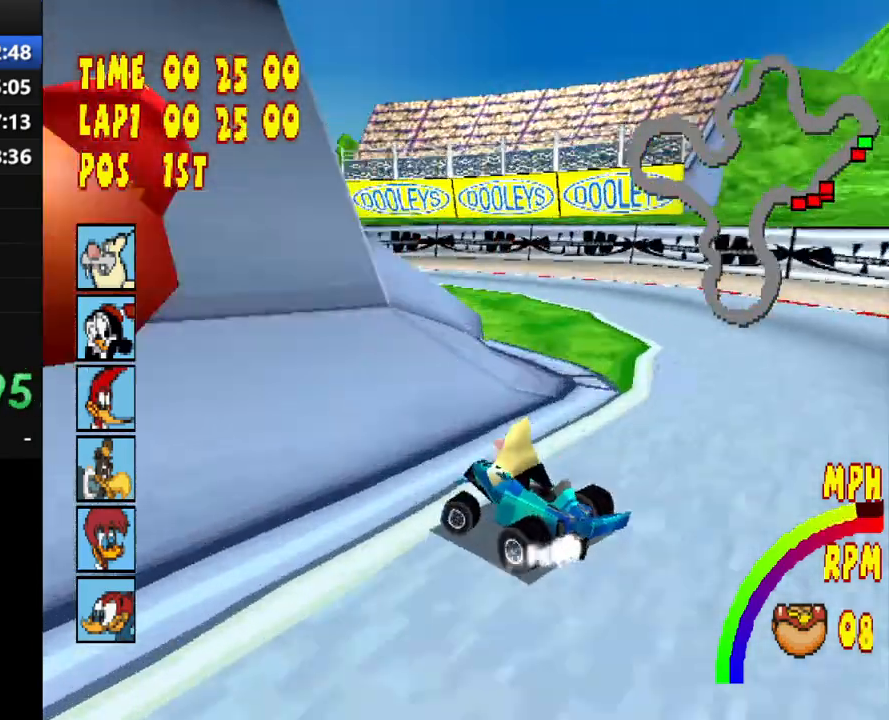
{"buttons": ["CROSS", "R1", "DPAD_LEFT"], "events": []}
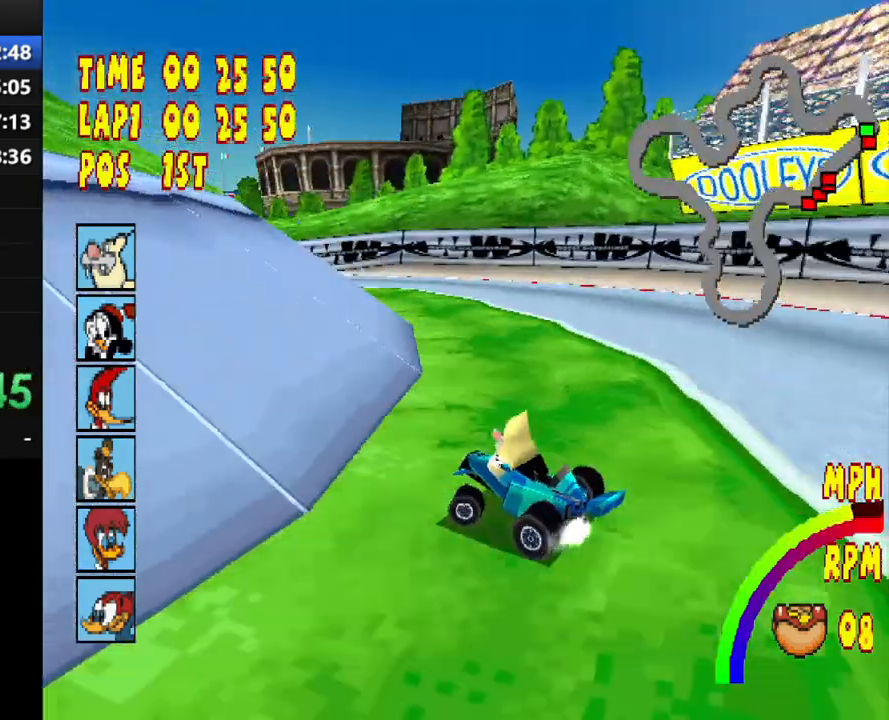
{"buttons": ["CROSS", "R1", "DPAD_LEFT"], "events": []}
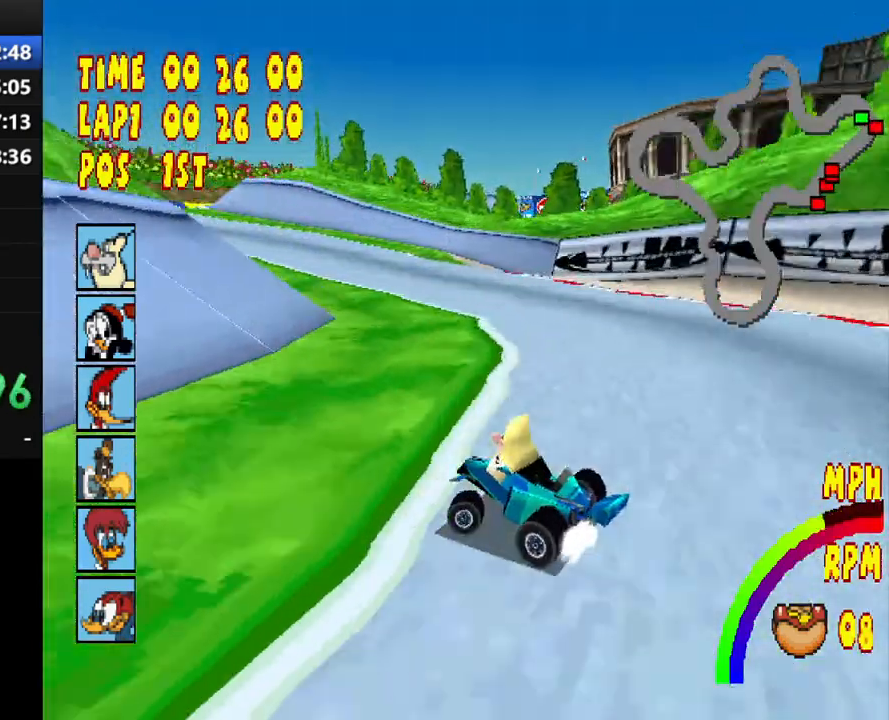
{"buttons": ["CROSS", "R1"], "events": [[500, "DPAD_LEFT", "up"]]}
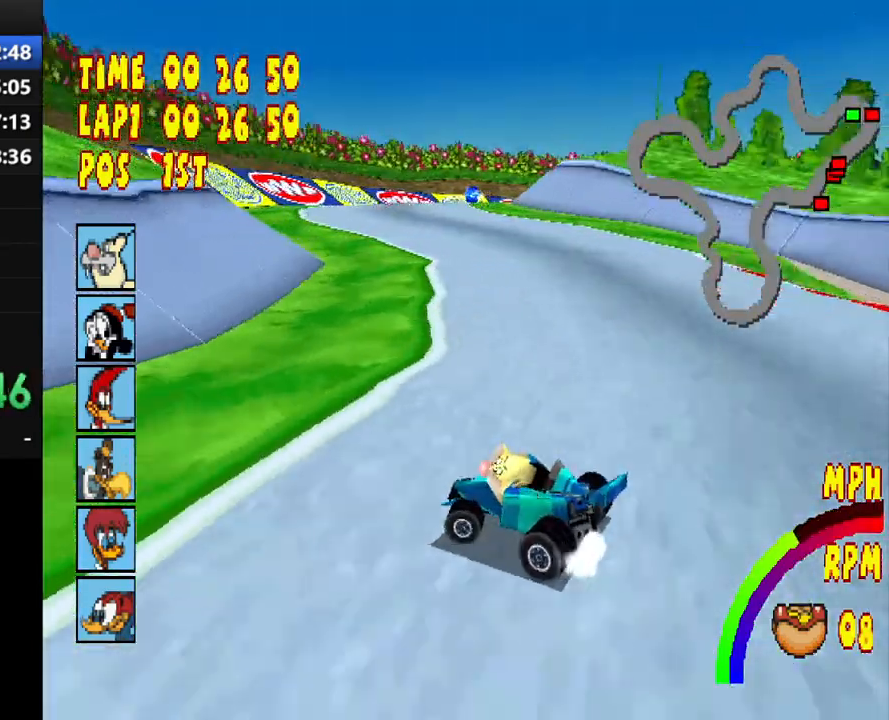
{"buttons": ["CROSS"], "events": [[117, "R1", "up"]]}
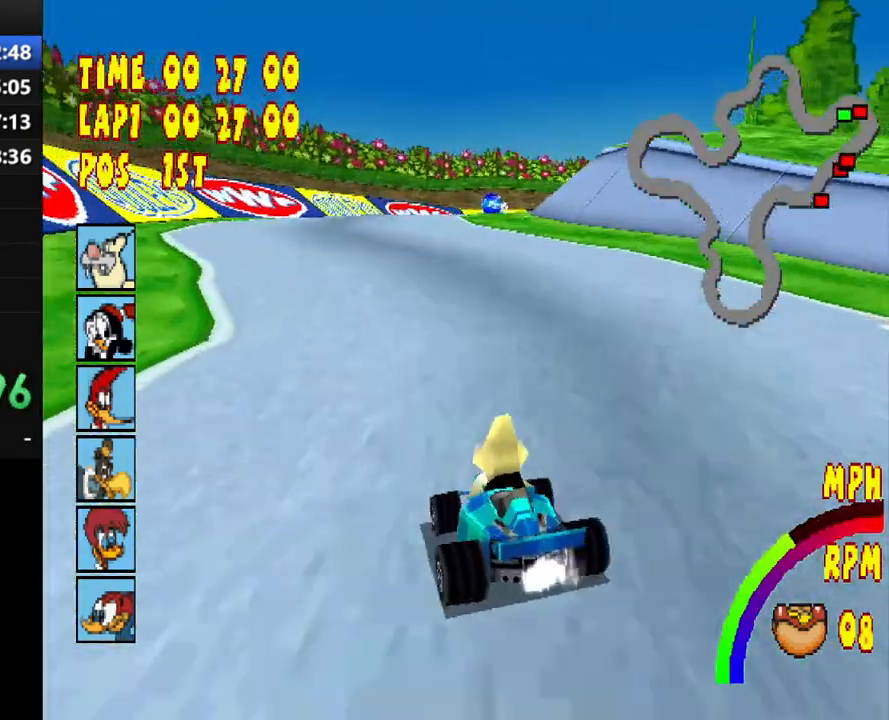
{"buttons": ["CROSS"], "events": [[83, "DPAD_LEFT", "down"], [283, "DPAD_LEFT", "up"]]}
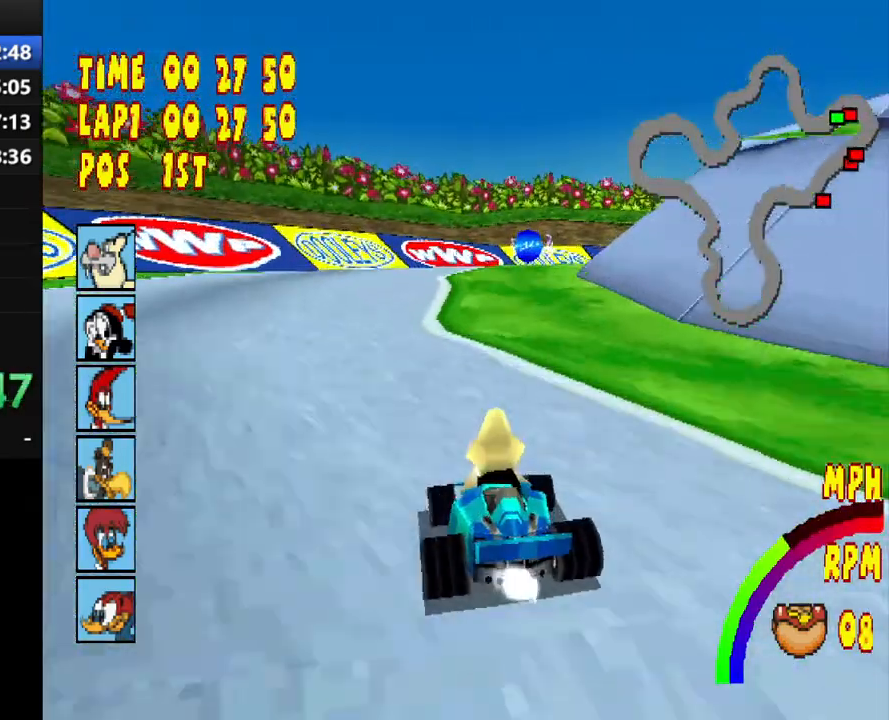
{"buttons": ["CROSS", "R1", "DPAD_RIGHT"], "events": [[50, "R1", "down"], [83, "DPAD_RIGHT", "down"]]}